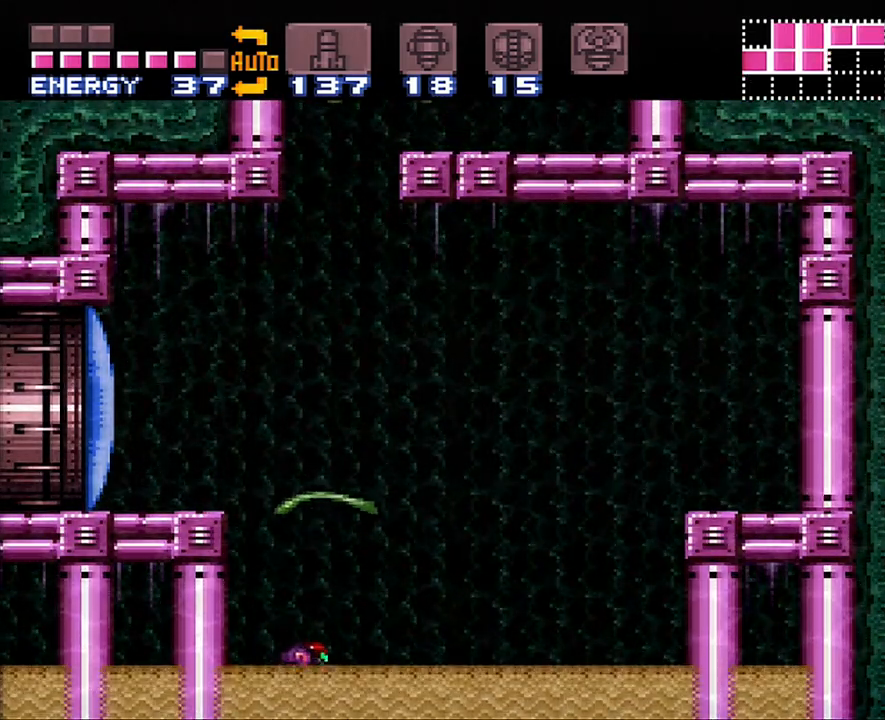
Gameplay with a controller (Nintendo layout); each line is a JSON object with the inputs held at the frame after it. "events" lists button and stick changes between this image and that frame as [ms after this image, input, new state], when the widget could be followed in between. Not read: L3 R3.
{"buttons": ["B", "DPAD_RIGHT"], "events": [[267, "B", "up"], [333, "B", "down"]]}
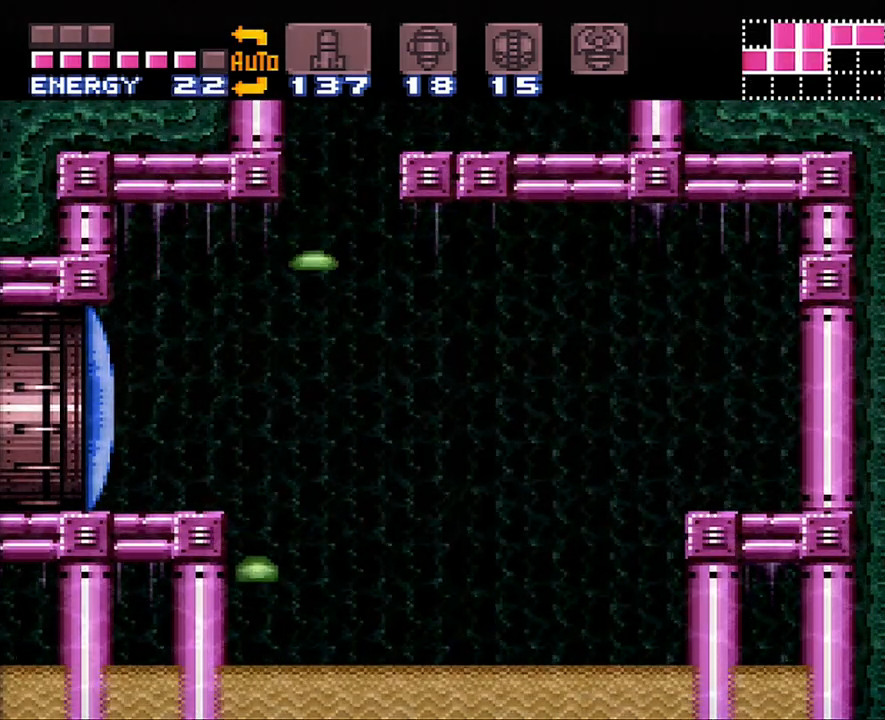
{"buttons": ["B", "DPAD_RIGHT"], "events": [[150, "B", "up"], [250, "B", "down"]]}
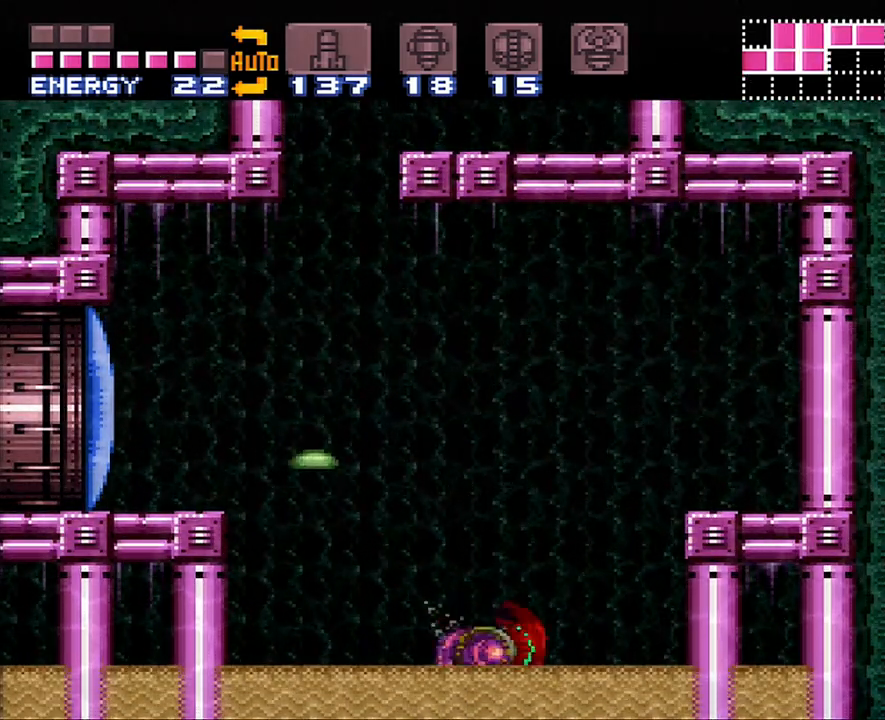
{"buttons": ["DPAD_LEFT"], "events": [[83, "B", "up"], [83, "DPAD_RIGHT", "up"], [150, "DPAD_LEFT", "down"], [167, "B", "down"], [283, "DPAD_UP", "down"], [400, "DPAD_UP", "up"], [483, "B", "up"]]}
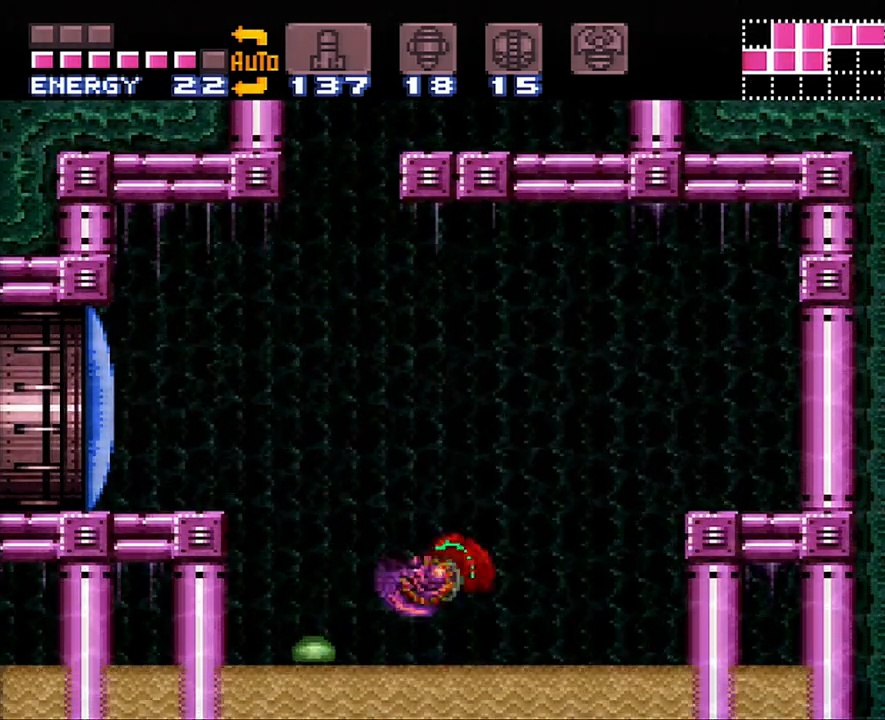
{"buttons": ["B", "DPAD_UP", "DPAD_LEFT"], "events": [[50, "DPAD_UP", "down"], [117, "B", "down"], [367, "DPAD_UP", "up"], [400, "B", "up"], [450, "B", "down"], [450, "DPAD_UP", "down"]]}
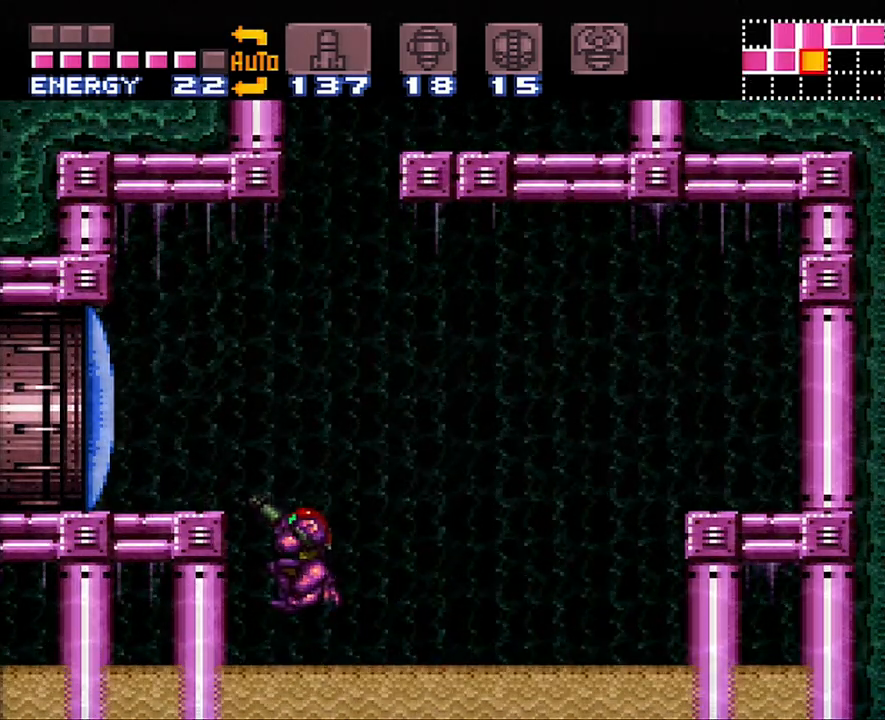
{"buttons": ["DPAD_RIGHT"], "events": [[267, "DPAD_UP", "up"], [300, "B", "up"], [300, "DPAD_LEFT", "up"], [367, "DPAD_RIGHT", "down"]]}
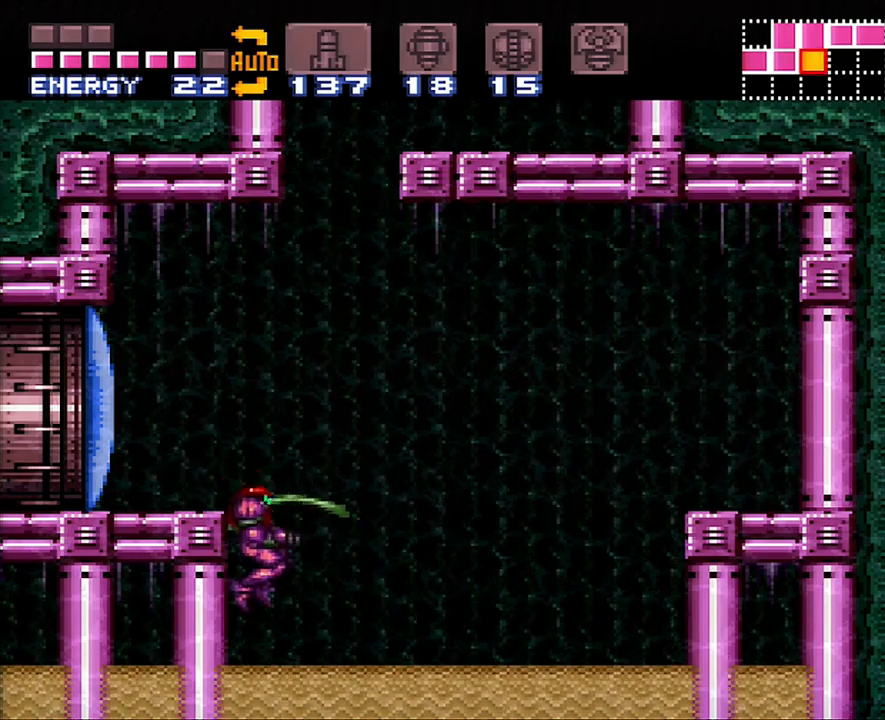
{"buttons": ["B"], "events": [[233, "B", "down"], [450, "DPAD_RIGHT", "up"]]}
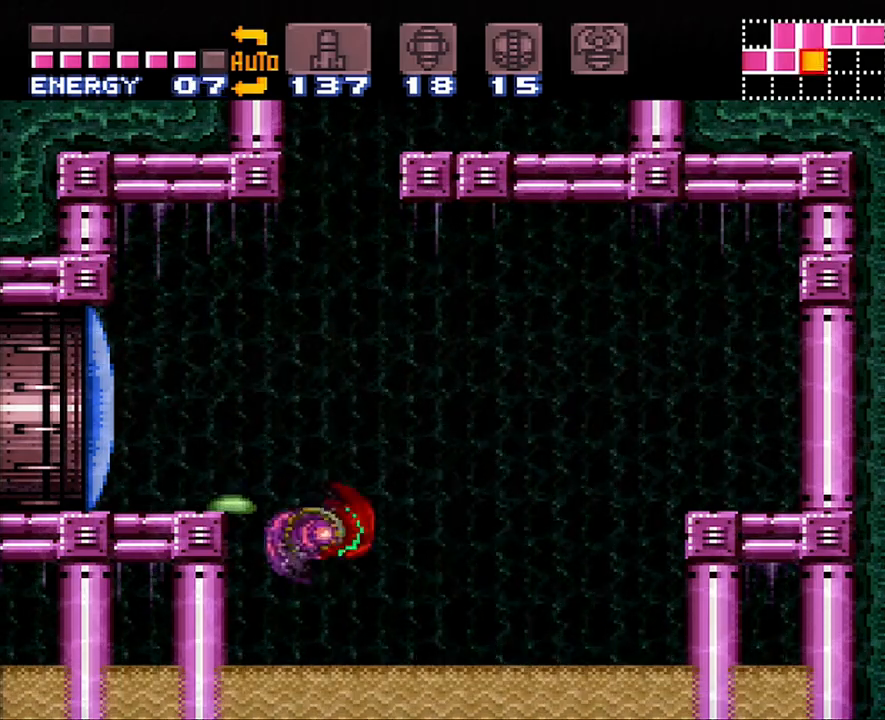
{"buttons": [], "events": [[17, "DPAD_LEFT", "down"], [450, "B", "up"], [450, "DPAD_LEFT", "up"]]}
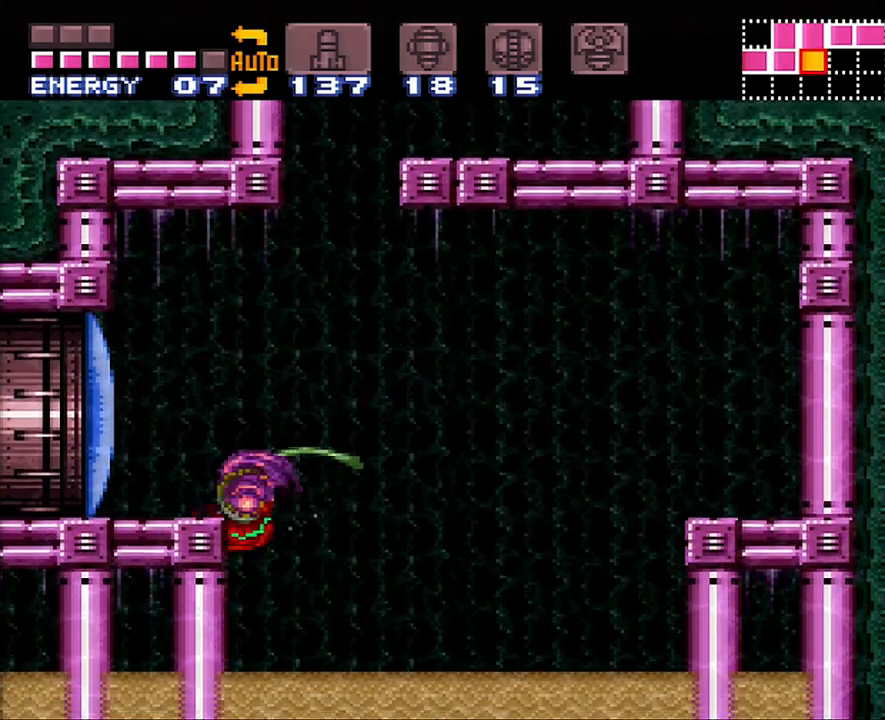
{"buttons": ["DPAD_LEFT"], "events": [[17, "DPAD_RIGHT", "down"], [83, "B", "down"], [183, "DPAD_RIGHT", "up"], [217, "DPAD_LEFT", "down"], [367, "B", "up"]]}
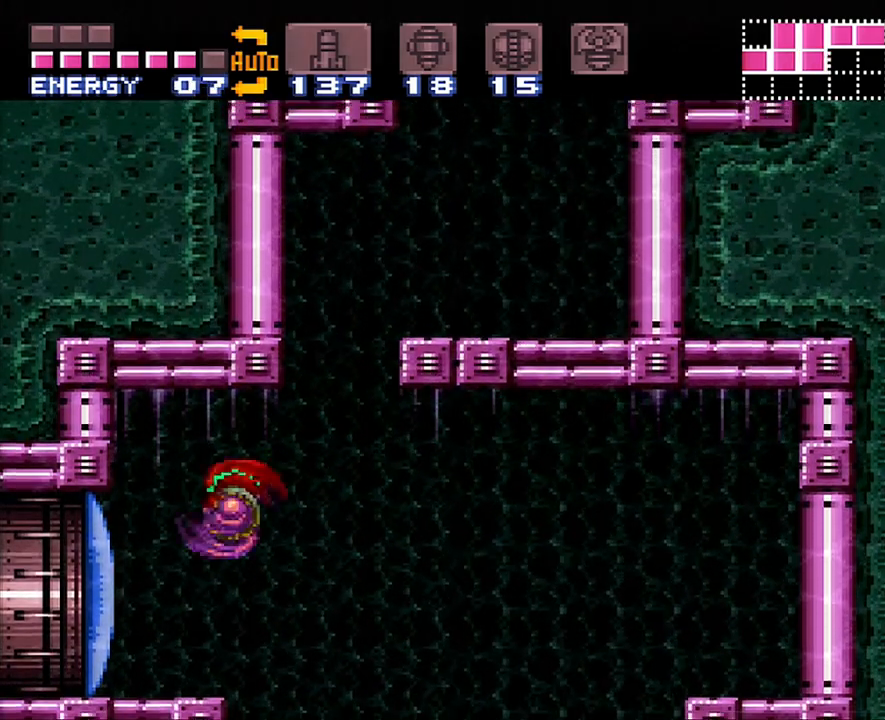
{"buttons": [], "events": [[50, "DPAD_LEFT", "up"], [150, "Y", "down"], [217, "Y", "up"], [333, "SELECT", "down"], [450, "SELECT", "up"]]}
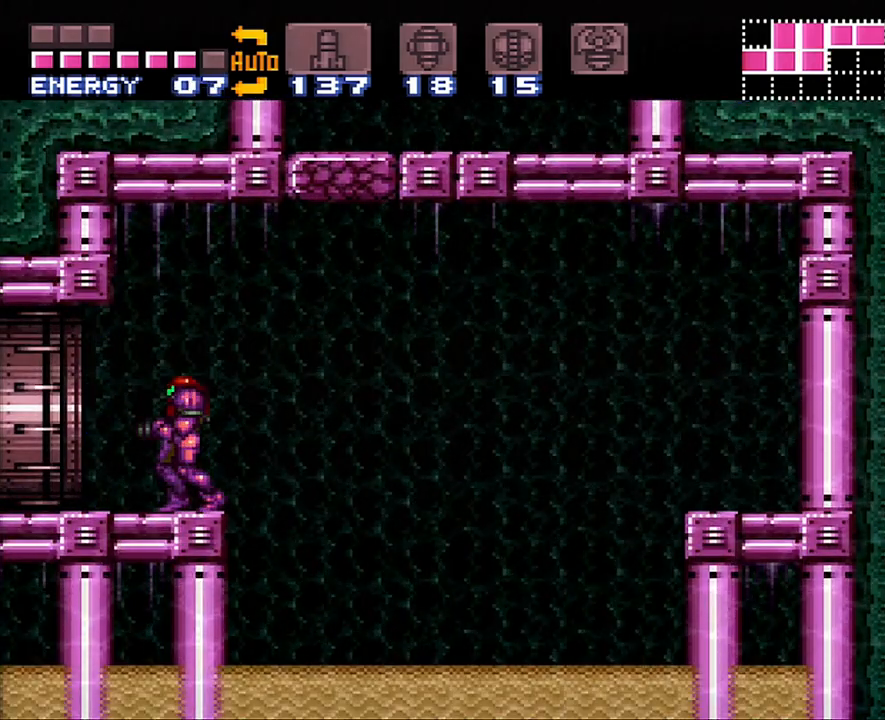
{"buttons": ["A", "DPAD_LEFT"], "events": [[50, "A", "down"], [50, "DPAD_LEFT", "down"]]}
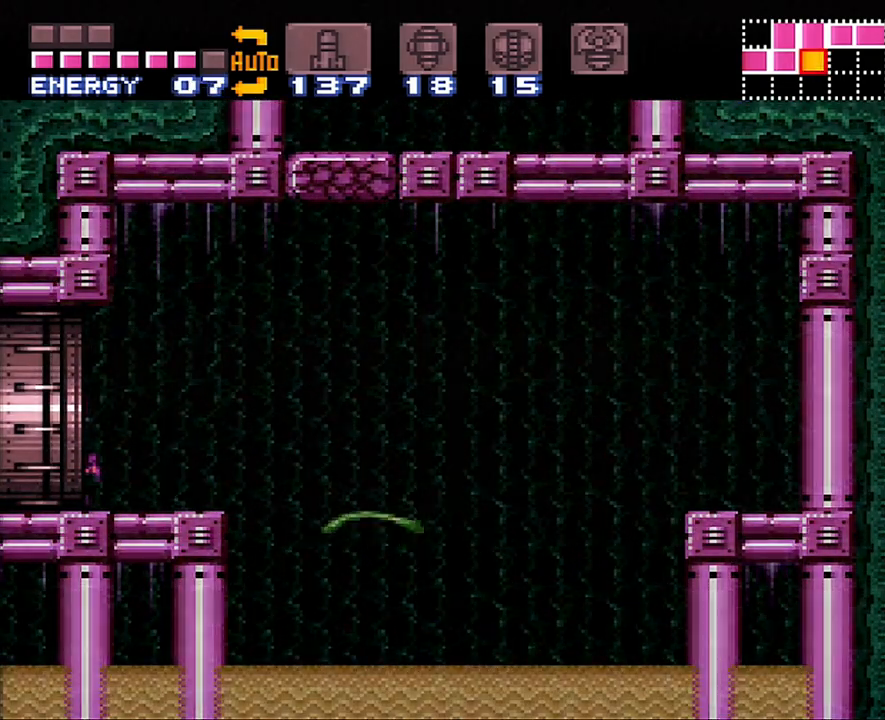
{"buttons": ["A", "DPAD_LEFT"], "events": []}
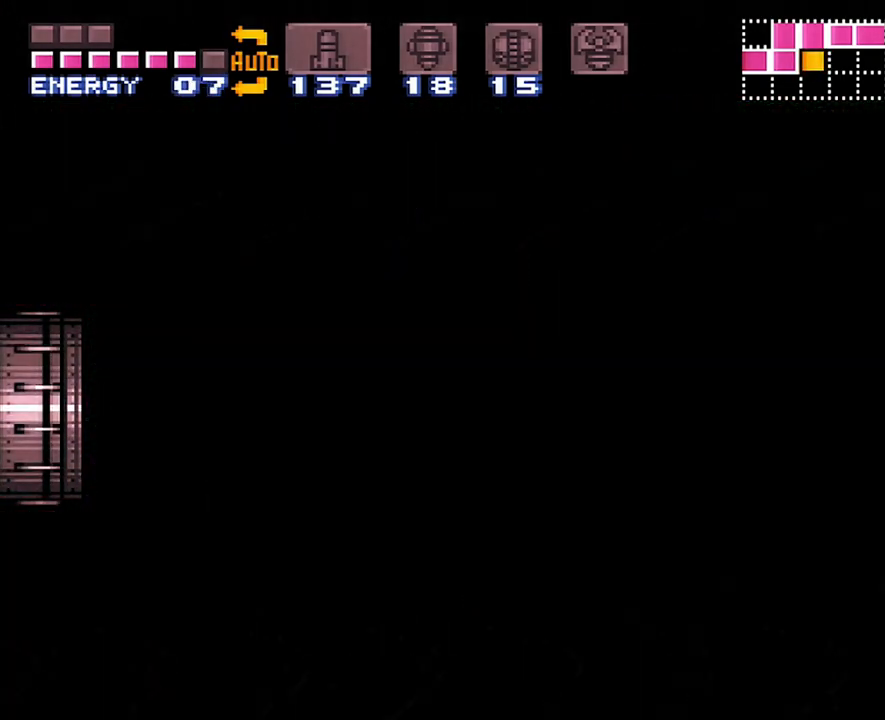
{"buttons": ["A", "DPAD_LEFT"], "events": [[333, "A", "up"], [333, "DPAD_LEFT", "up"], [383, "A", "down"], [383, "DPAD_LEFT", "down"]]}
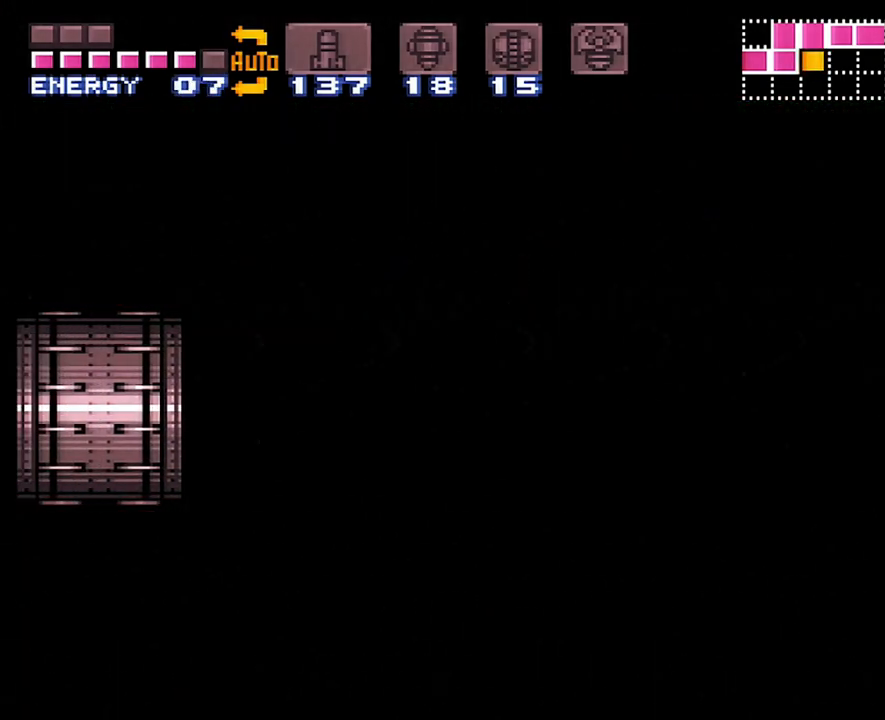
{"buttons": ["A", "DPAD_LEFT"], "events": []}
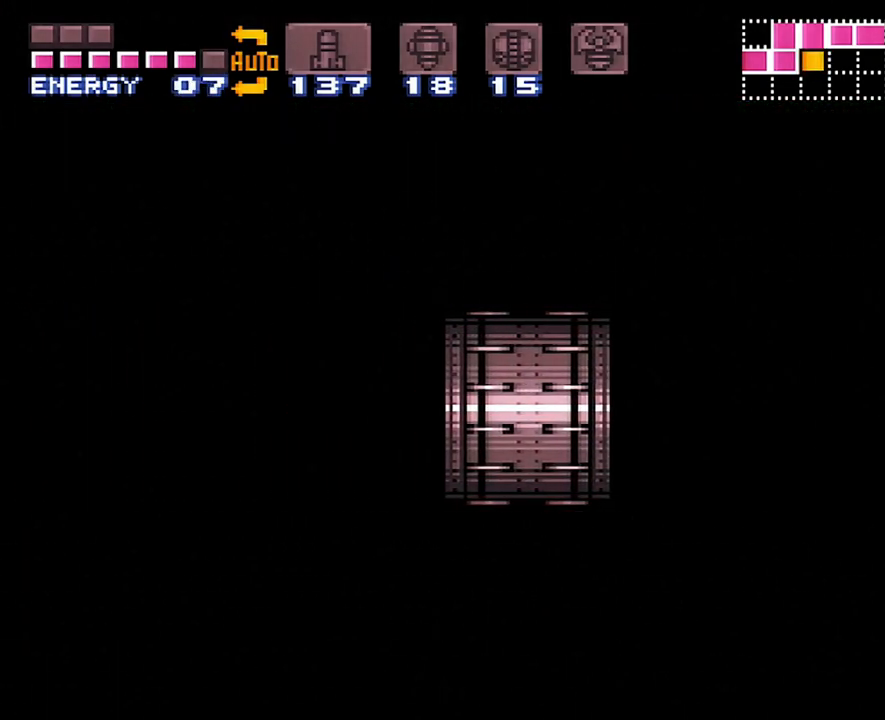
{"buttons": ["A", "DPAD_LEFT"], "events": []}
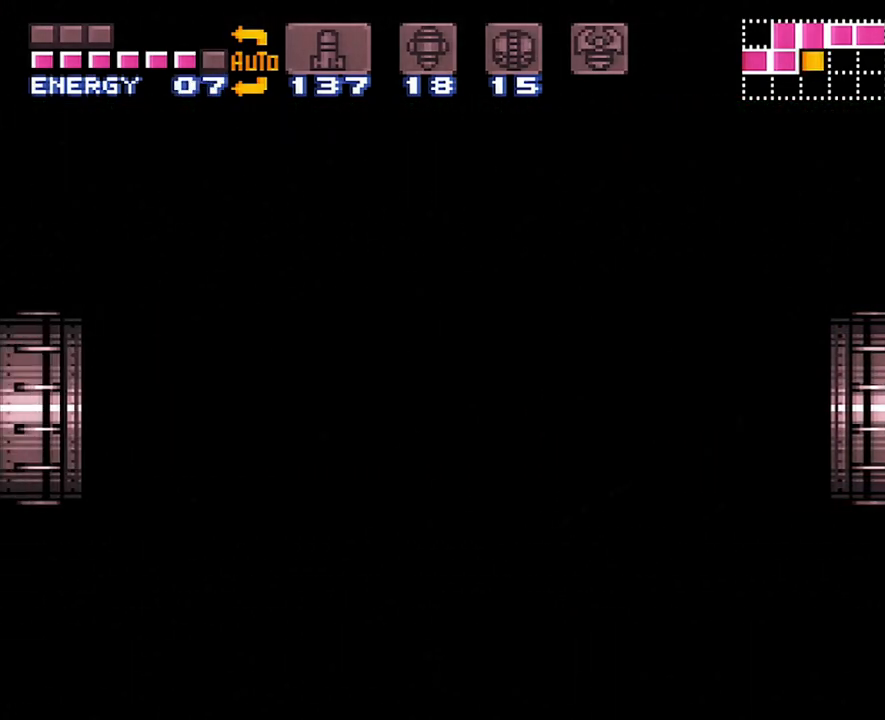
{"buttons": ["A", "DPAD_LEFT"], "events": []}
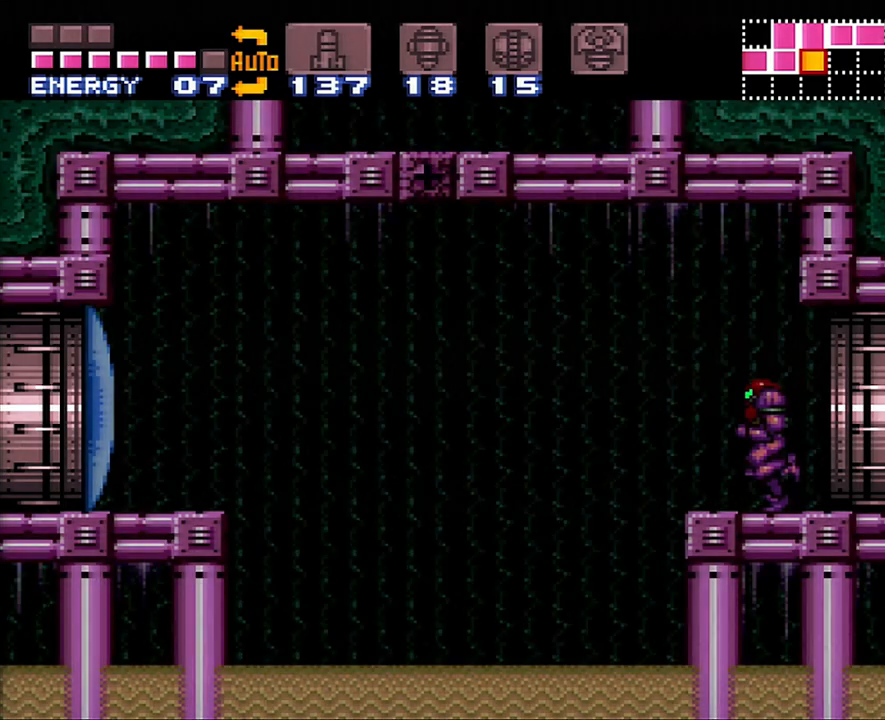
{"buttons": ["A", "DPAD_LEFT"], "events": [[217, "B", "down"], [417, "B", "up"]]}
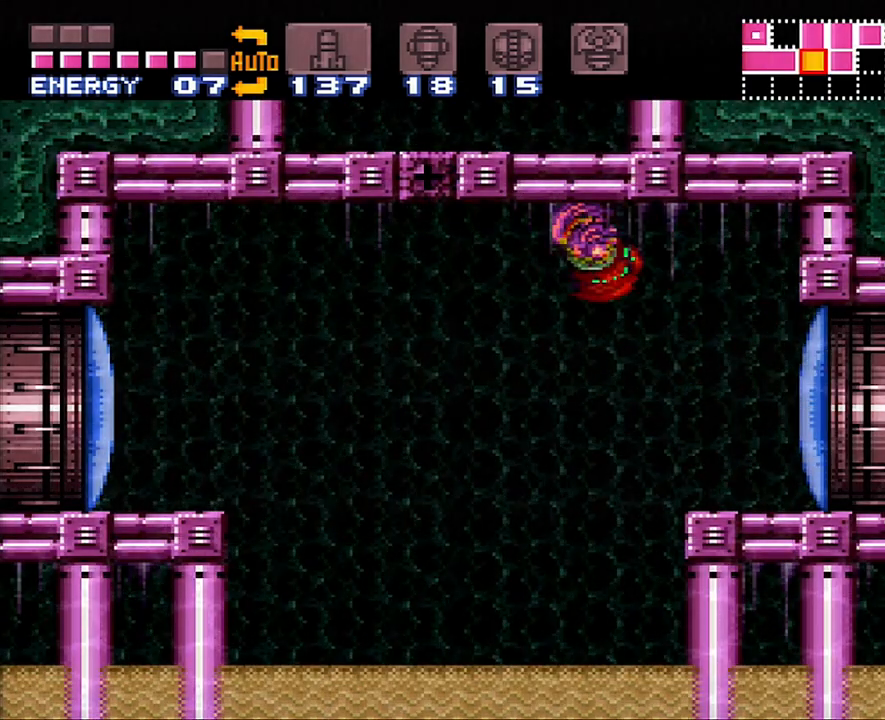
{"buttons": ["A", "DPAD_LEFT"], "events": [[367, "B", "down"], [483, "B", "up"]]}
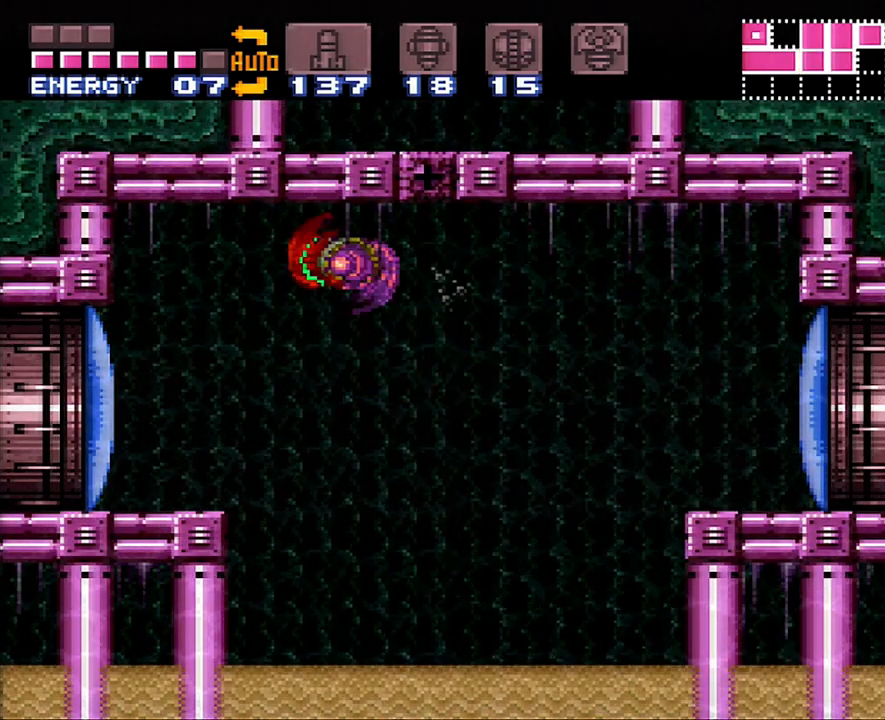
{"buttons": ["A"], "events": [[17, "A", "up"], [100, "L1", "down"], [183, "DPAD_LEFT", "up"], [183, "Y", "down"], [267, "Y", "up"], [300, "L1", "up"], [483, "A", "down"]]}
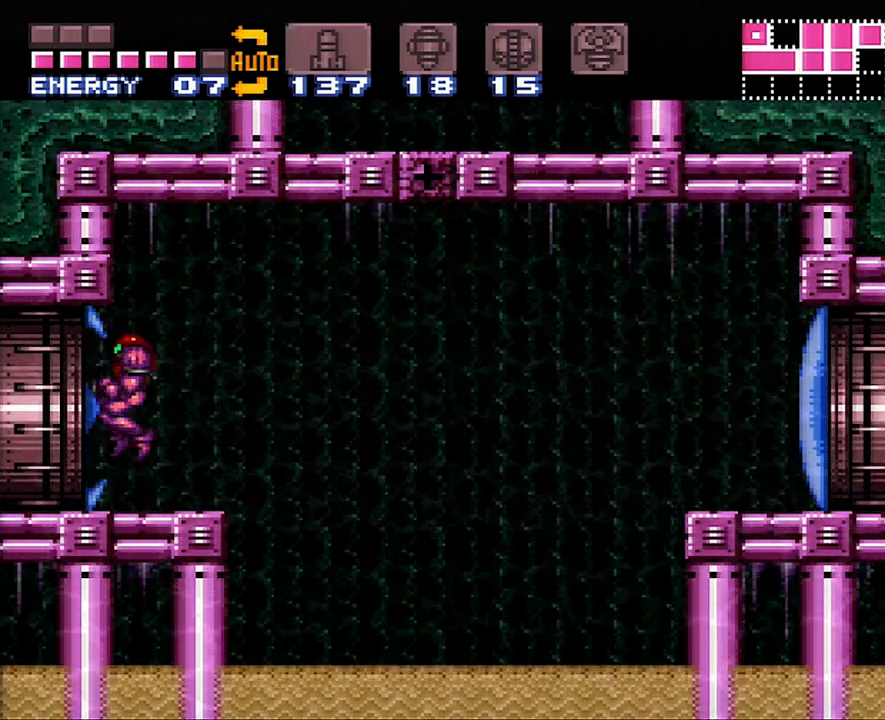
{"buttons": ["A", "DPAD_LEFT"], "events": [[17, "DPAD_LEFT", "down"]]}
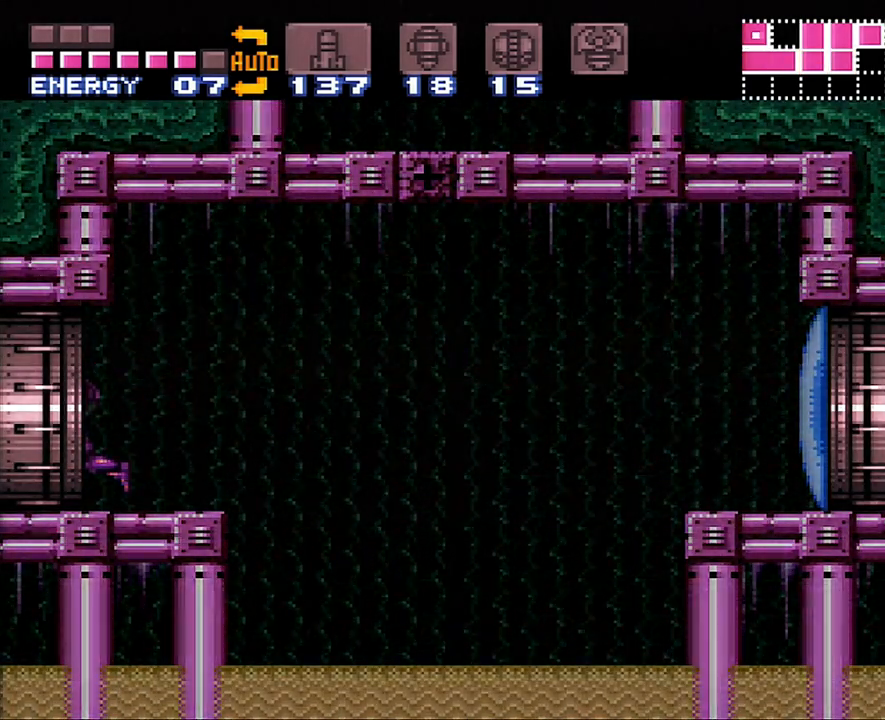
{"buttons": ["A", "DPAD_LEFT"], "events": []}
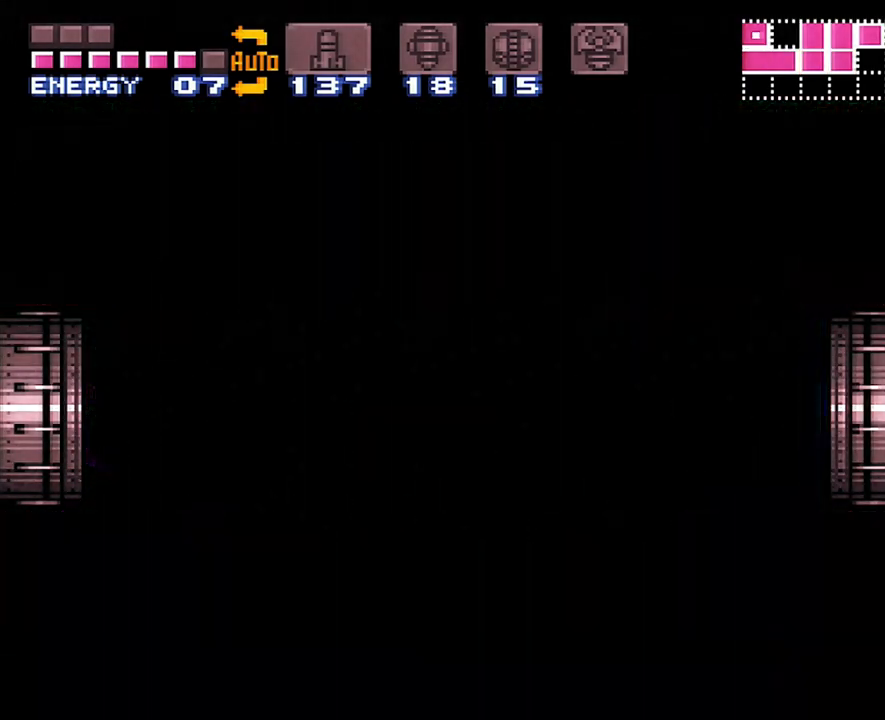
{"buttons": ["A", "DPAD_LEFT"], "events": [[150, "A", "up"], [150, "DPAD_LEFT", "up"], [167, "A", "down"], [167, "DPAD_LEFT", "down"]]}
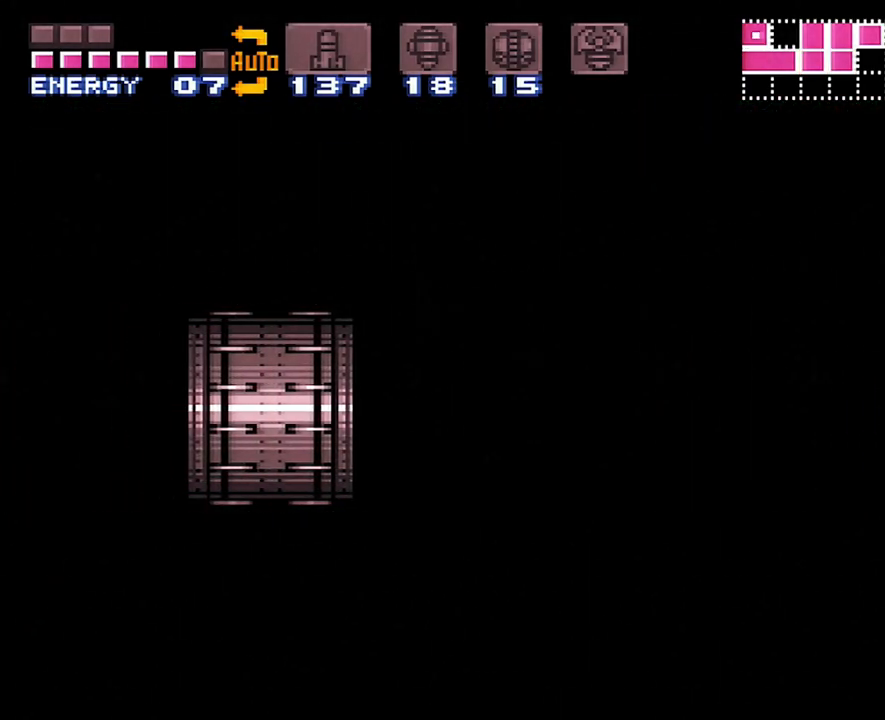
{"buttons": ["A", "DPAD_LEFT"], "events": []}
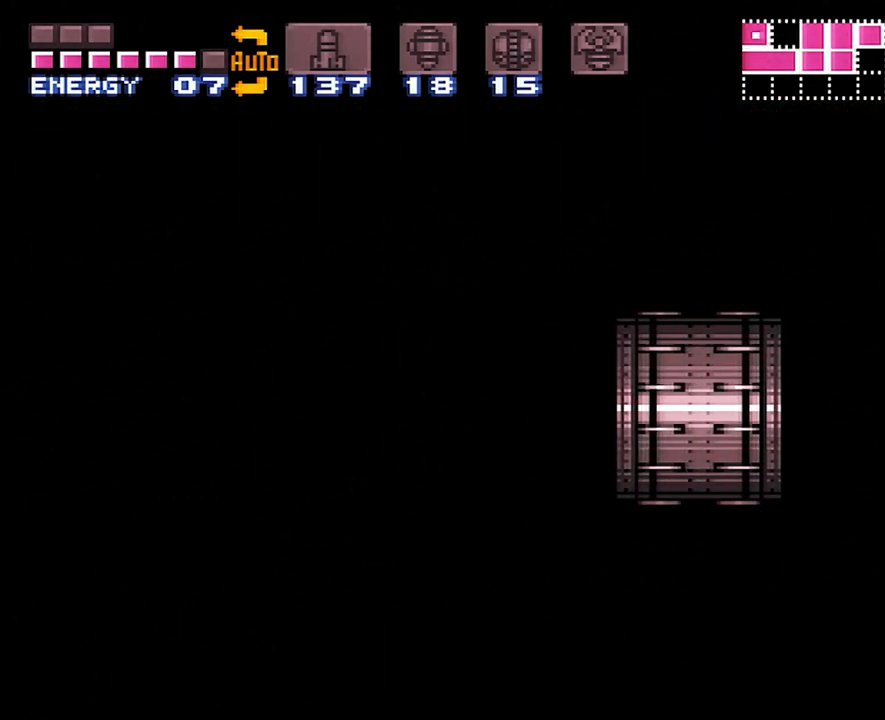
{"buttons": ["A", "DPAD_LEFT"], "events": []}
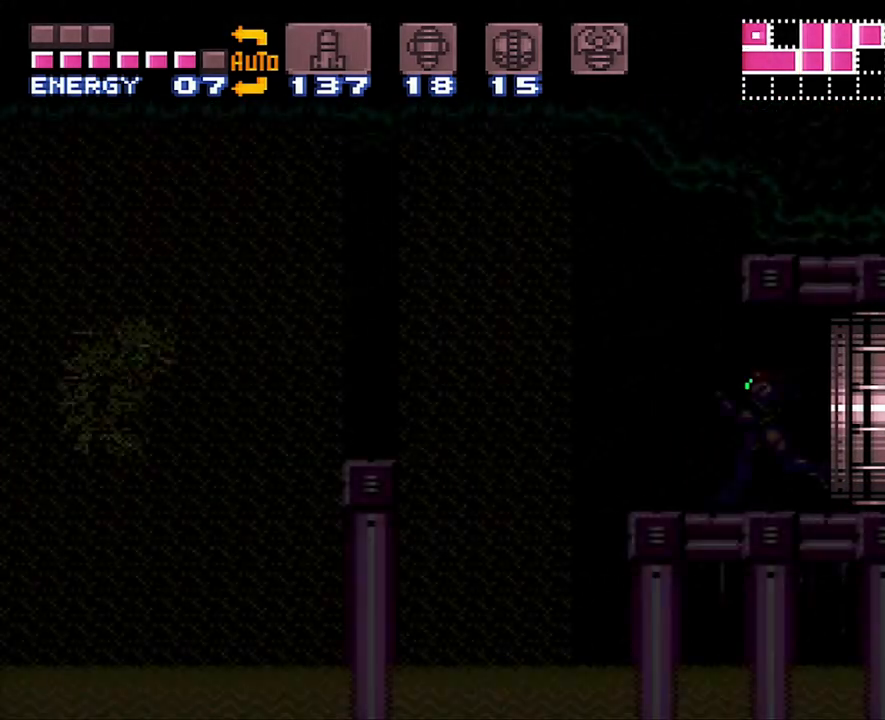
{"buttons": ["A", "DPAD_LEFT"], "events": []}
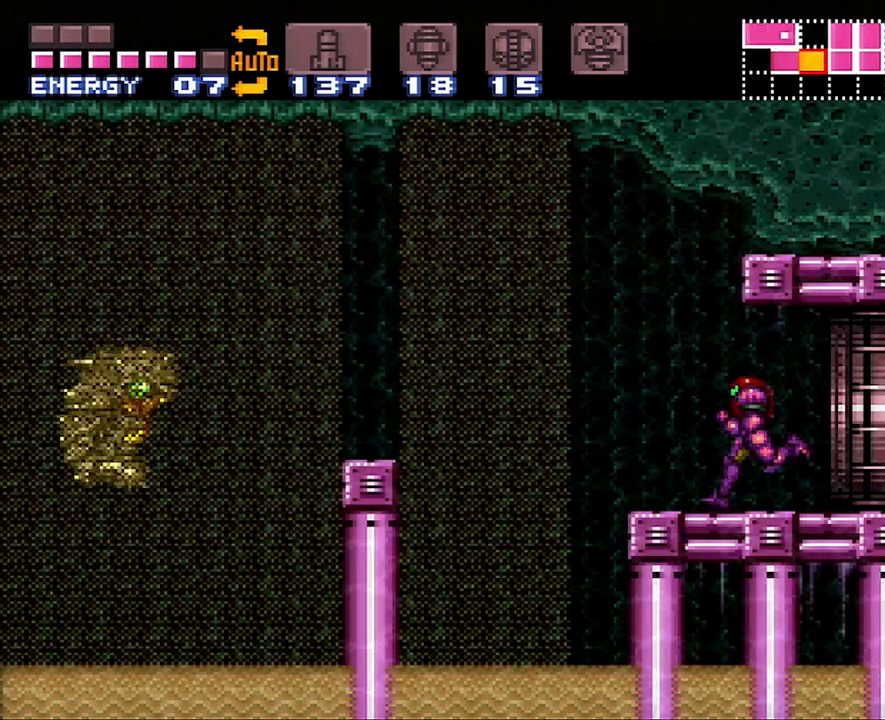
{"buttons": ["DPAD_LEFT"], "events": [[17, "B", "down"], [383, "B", "up"], [450, "A", "up"]]}
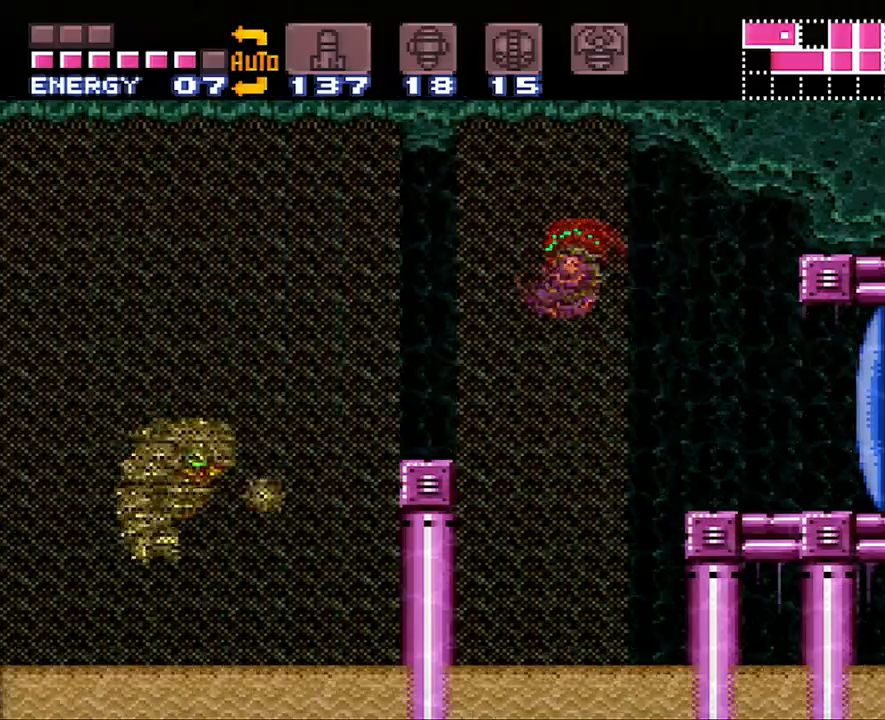
{"buttons": ["DPAD_LEFT"], "events": [[167, "B", "down"], [383, "B", "up"]]}